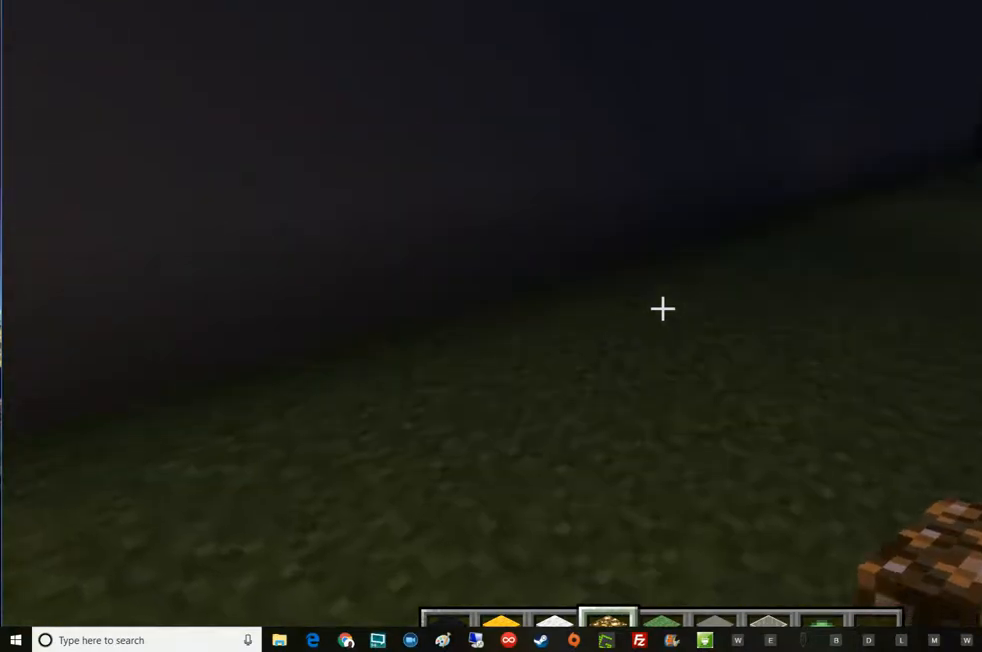
Gameplay with keyboard and mouse; each line is a JSON object with the keys and mouse buttons held at the frame after it. "events" lists presses ("down") and releases ("up") of "a", "d", "e", "escape", "f1", "f5", "q", "s", "shift", "space", "t", "tab", "w", "mouse_left", "mouse_right", "mouse_wheel_up" and "mouse_wheel_down" between this image and that frame as [ms after this image, input, new state], when the widget could be followed in between. "mouse_left", "mouse_right", "mouse_wheel_up", "mouse_wheel_down" = the "left", "right", "wheel_up", "wheel_down" buttons of the "mouse" list. No other keys are recorded. Fast repeated clicks can show as one long hold. Mouse movement is not recorded.
{"keys": [], "mouse": [], "events": [[101, "mouse_right", "up"], [167, "mouse_left", "down"], [351, "mouse_left", "up"]]}
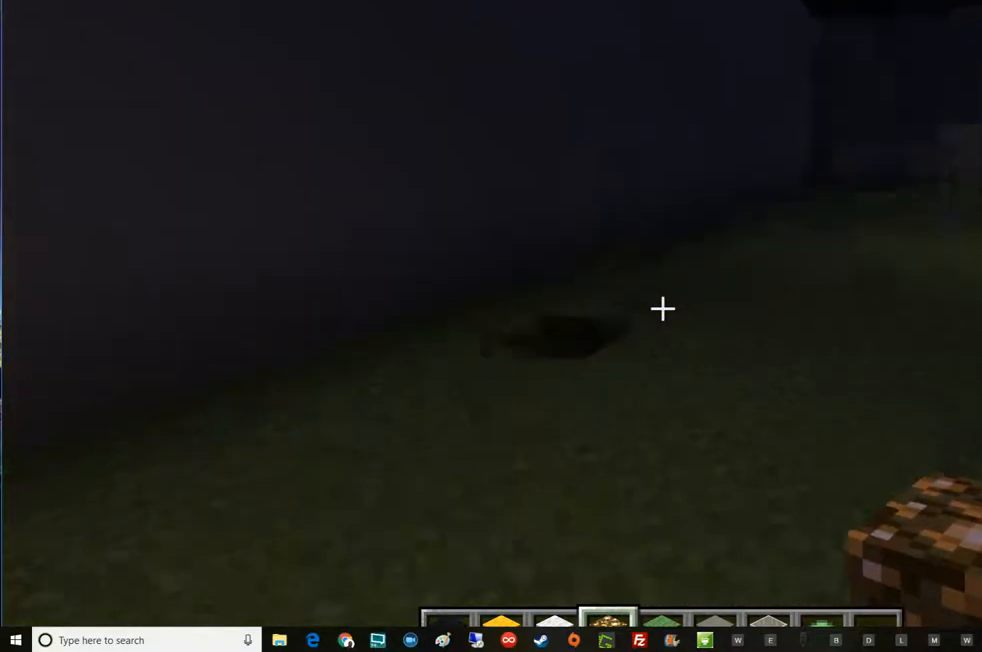
{"keys": [], "mouse": [], "events": []}
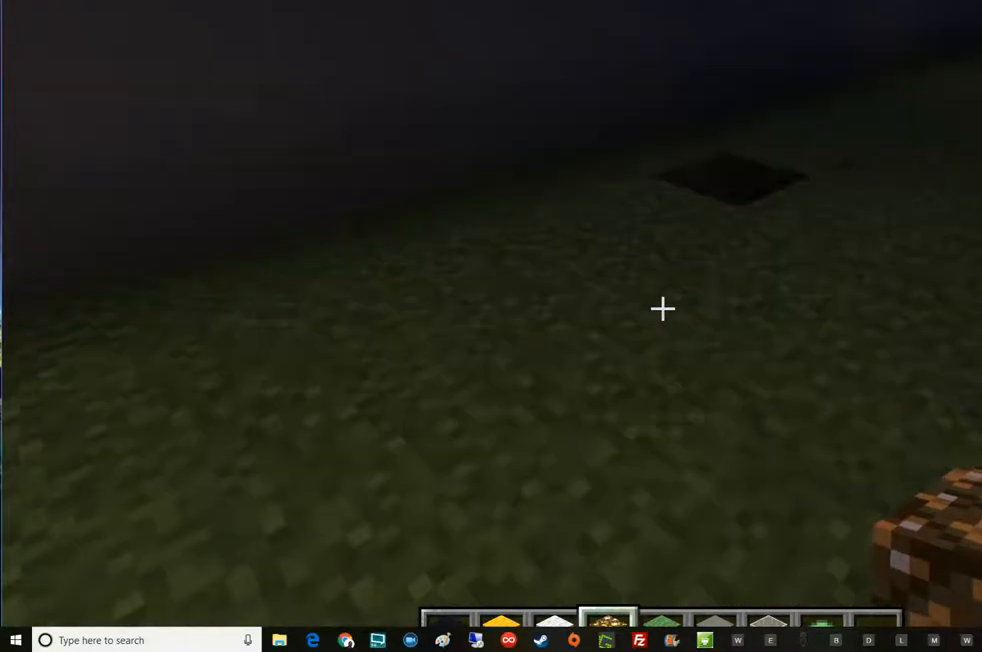
{"keys": [], "mouse": [], "events": [[50, "w", "down"], [484, "w", "up"]]}
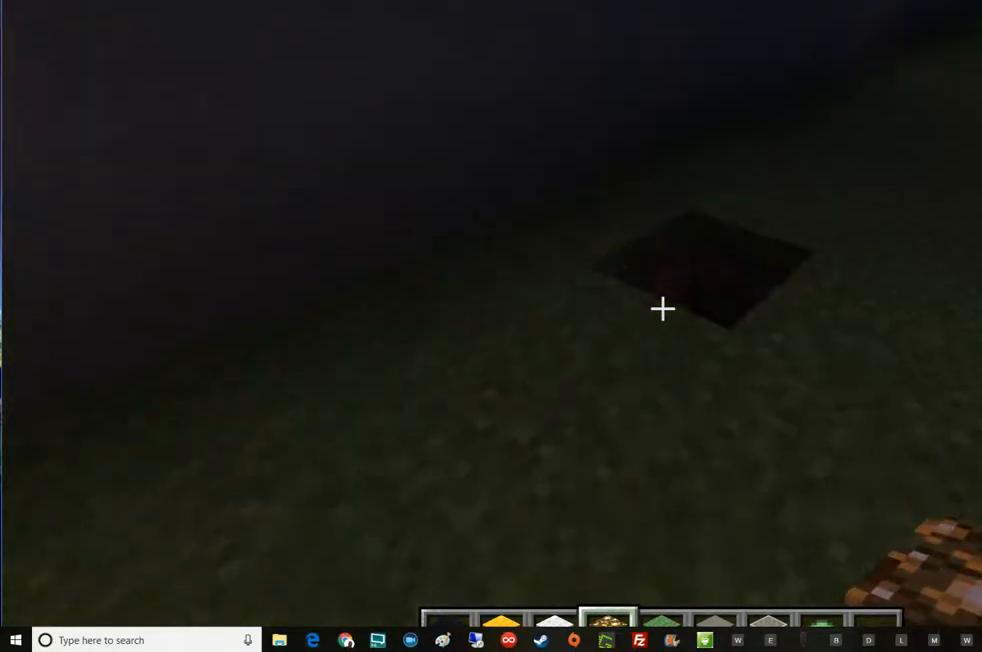
{"keys": [], "mouse": [], "events": [[234, "mouse_left", "down"], [350, "mouse_left", "up"]]}
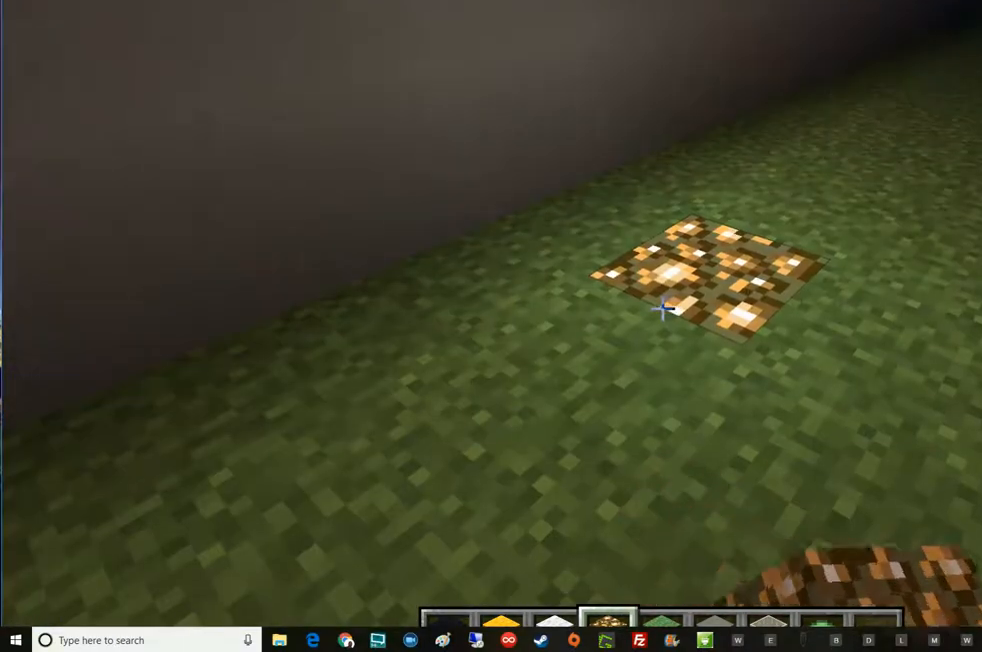
{"keys": ["w"], "mouse": [], "events": [[167, "w", "down"]]}
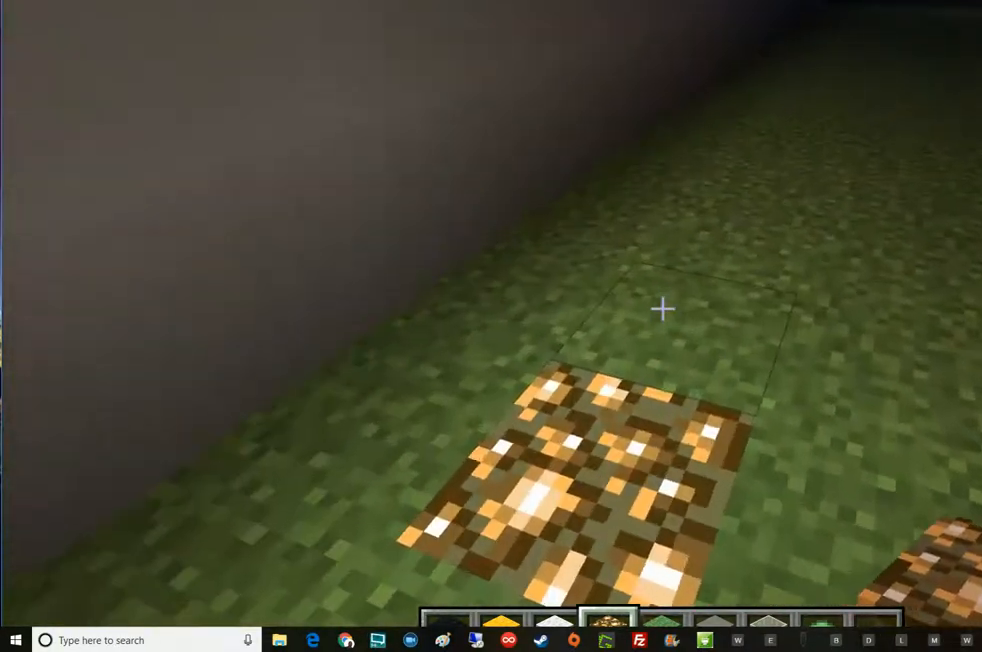
{"keys": ["w"], "mouse": [], "events": []}
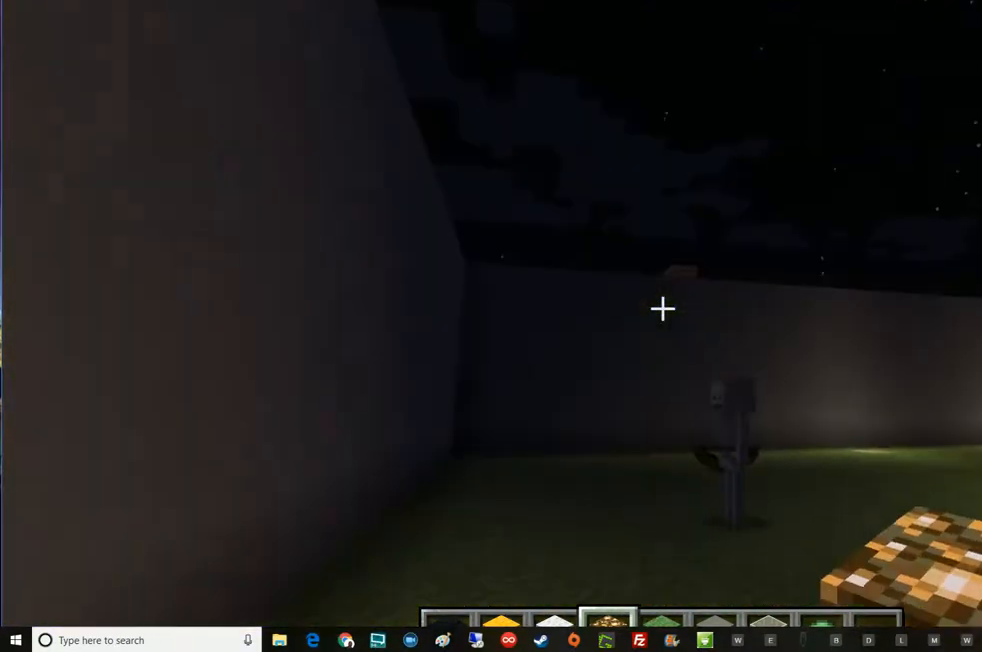
{"keys": ["w"], "mouse": [], "events": []}
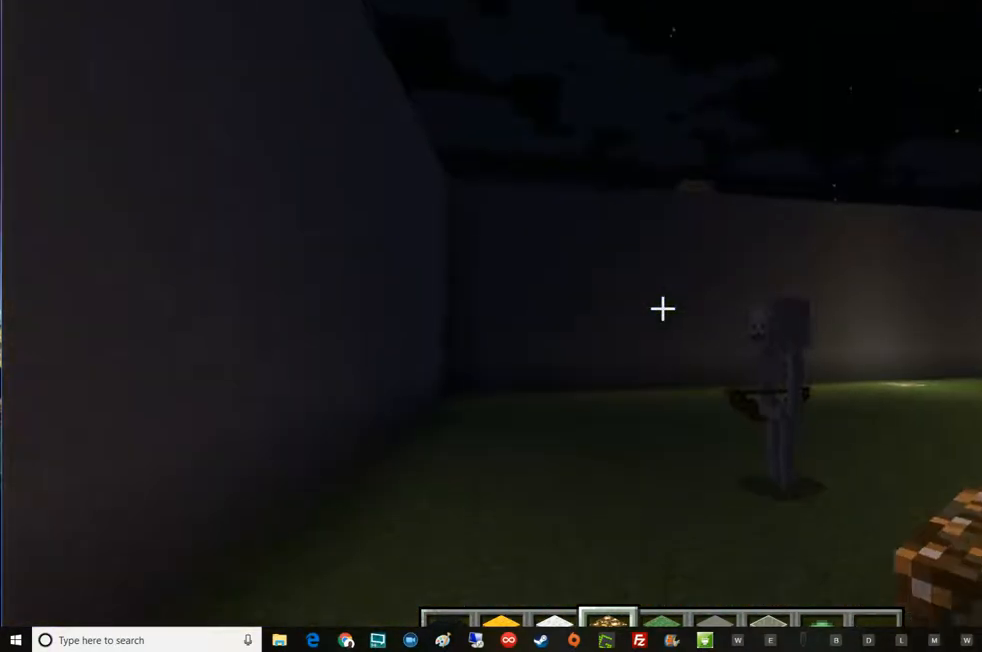
{"keys": [], "mouse": ["right"], "events": [[484, "mouse_right", "down"], [484, "w", "up"]]}
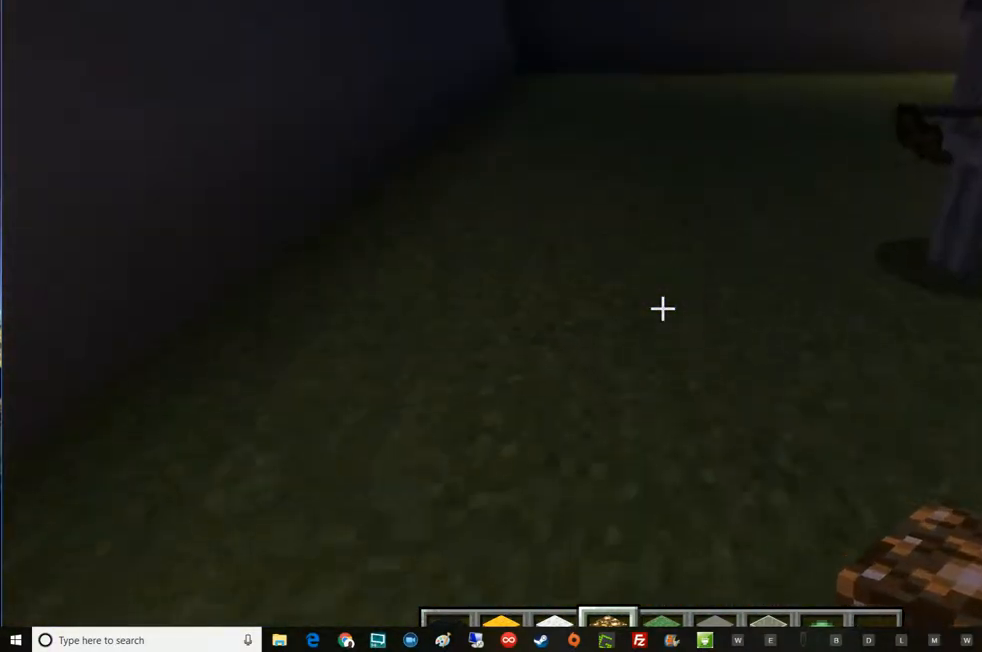
{"keys": [], "mouse": [], "events": [[117, "mouse_right", "up"], [167, "mouse_left", "down"], [367, "mouse_left", "up"]]}
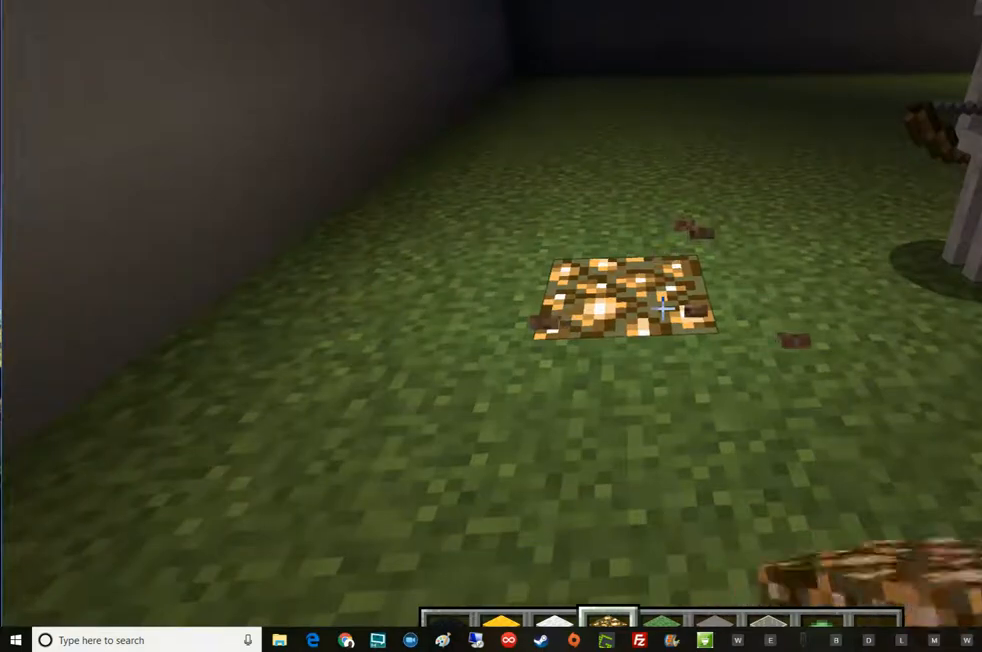
{"keys": [], "mouse": [], "events": []}
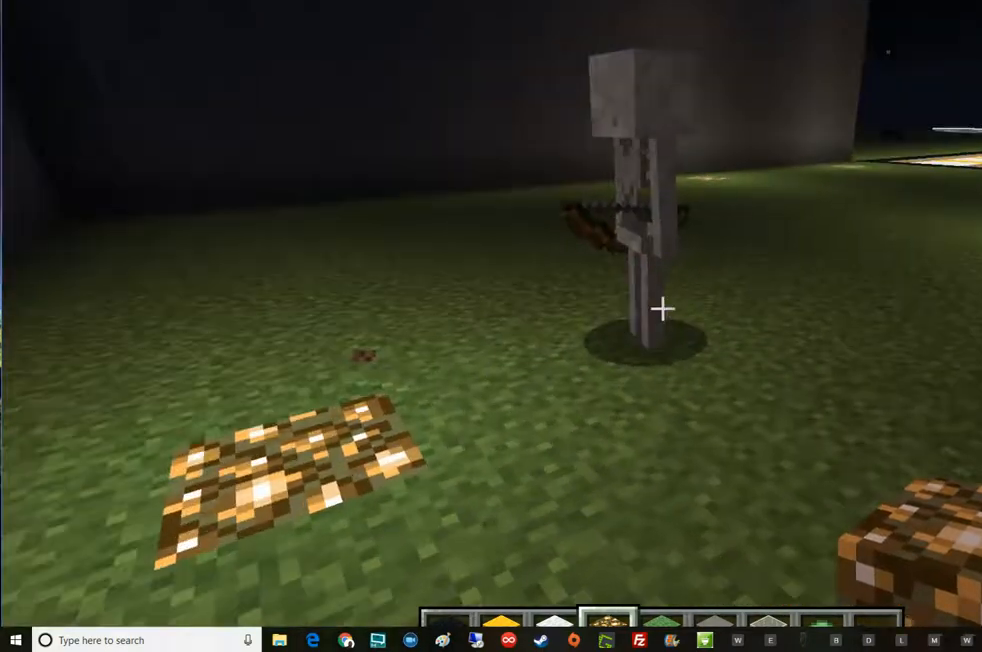
{"keys": [], "mouse": [], "events": []}
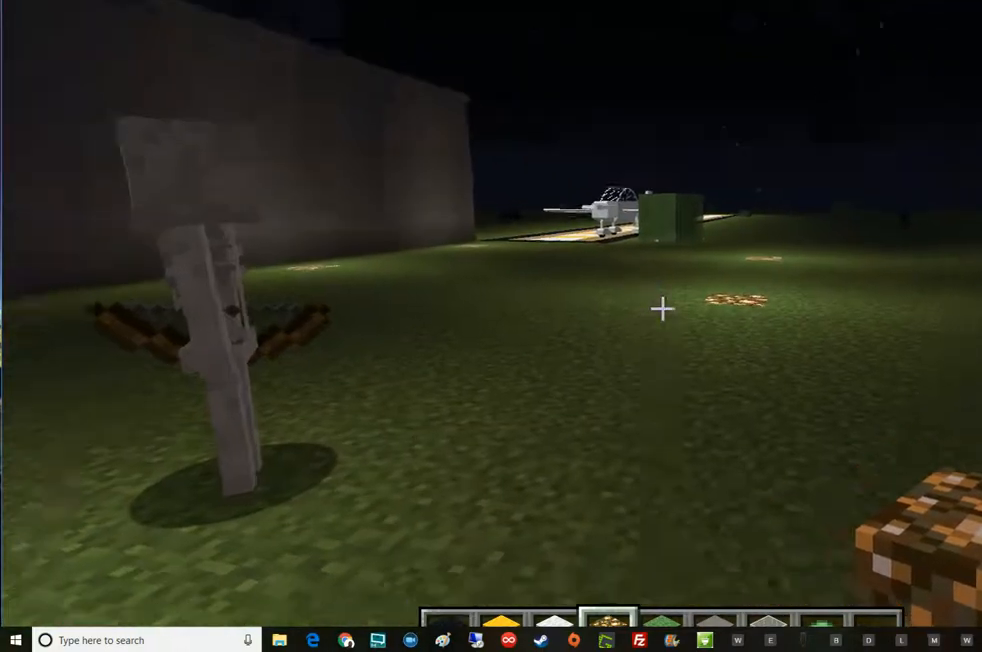
{"keys": [], "mouse": [], "events": []}
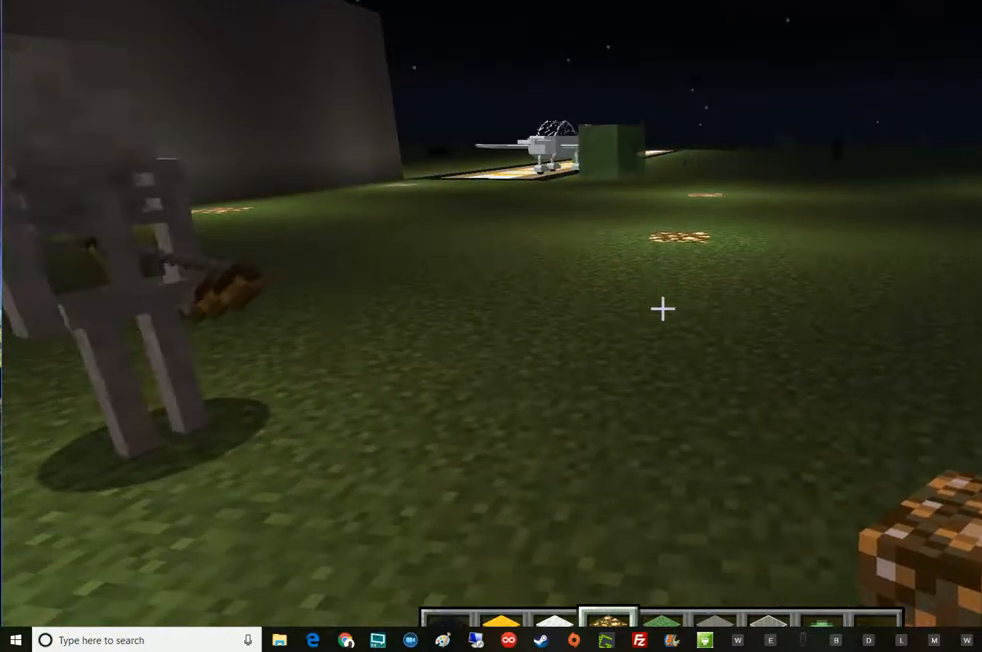
{"keys": [], "mouse": [], "events": []}
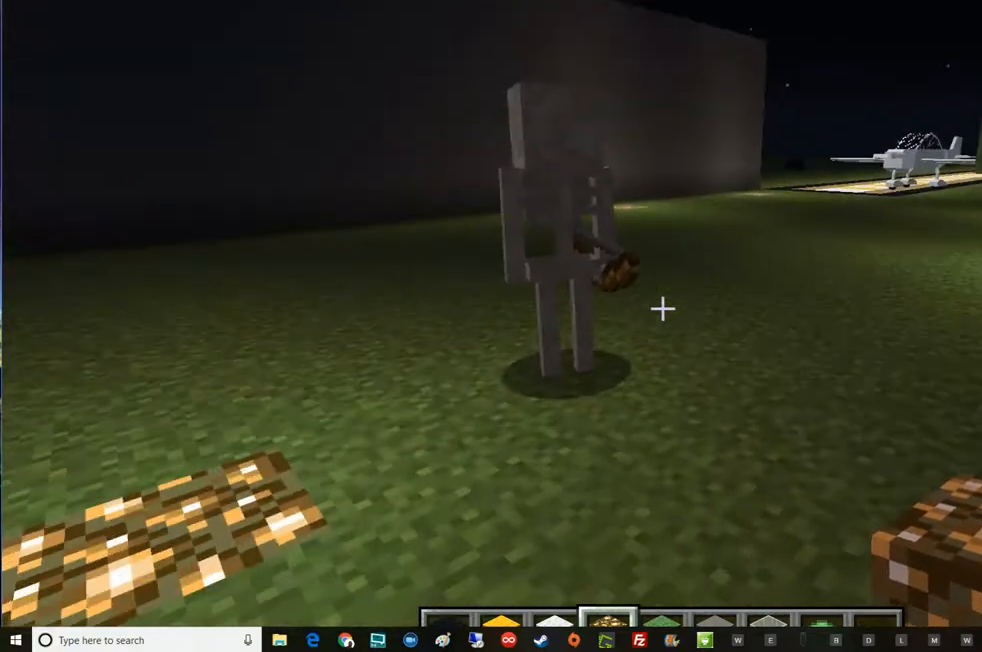
{"keys": ["w"], "mouse": [], "events": [[67, "d", "down"], [67, "w", "down"], [317, "d", "up"]]}
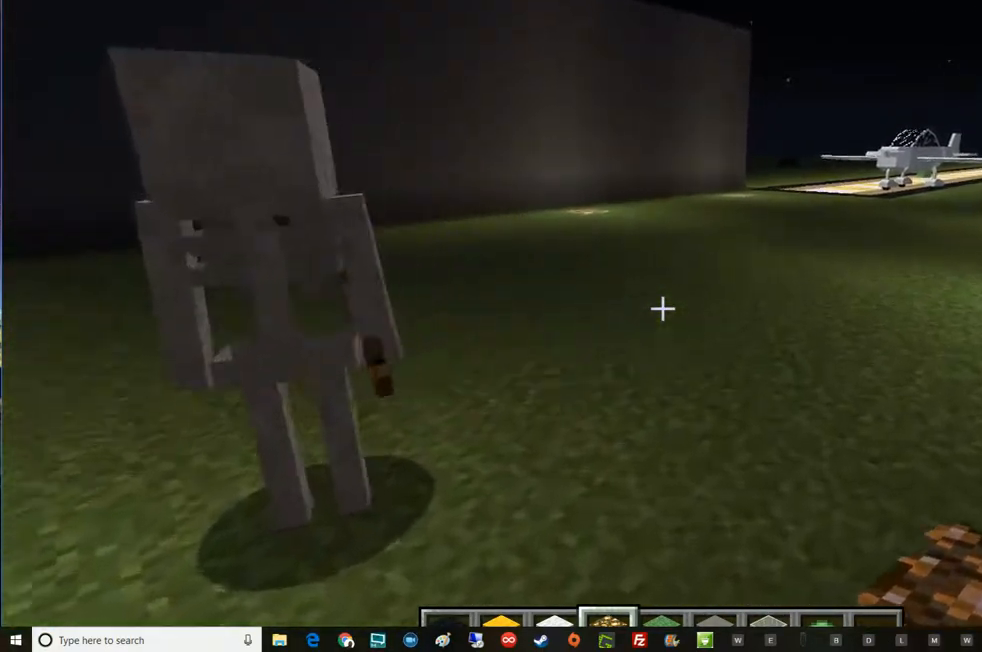
{"keys": ["w"], "mouse": [], "events": []}
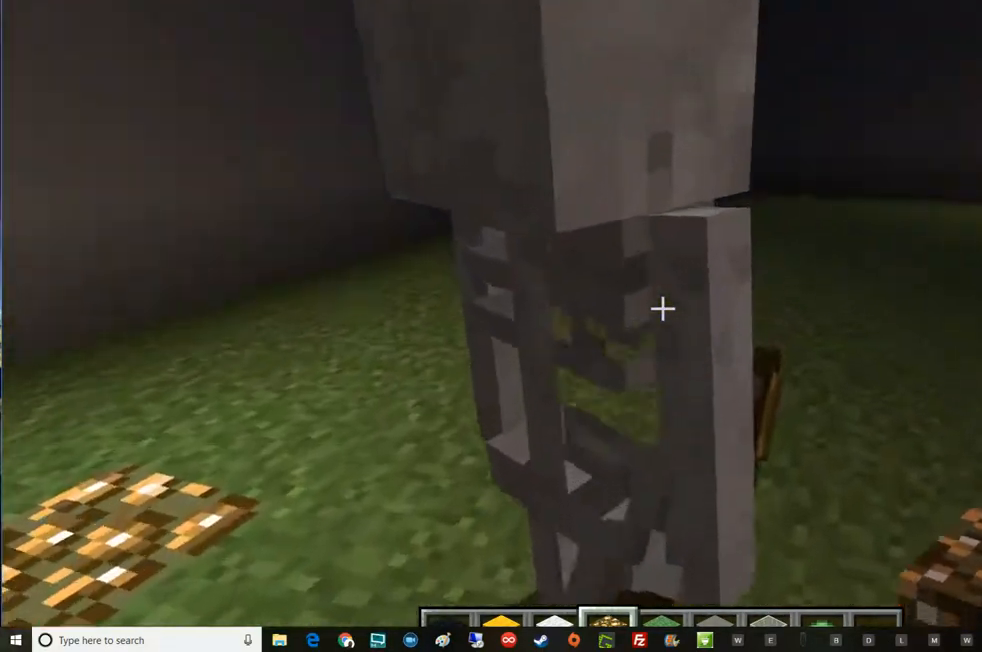
{"keys": ["w"], "mouse": [], "events": []}
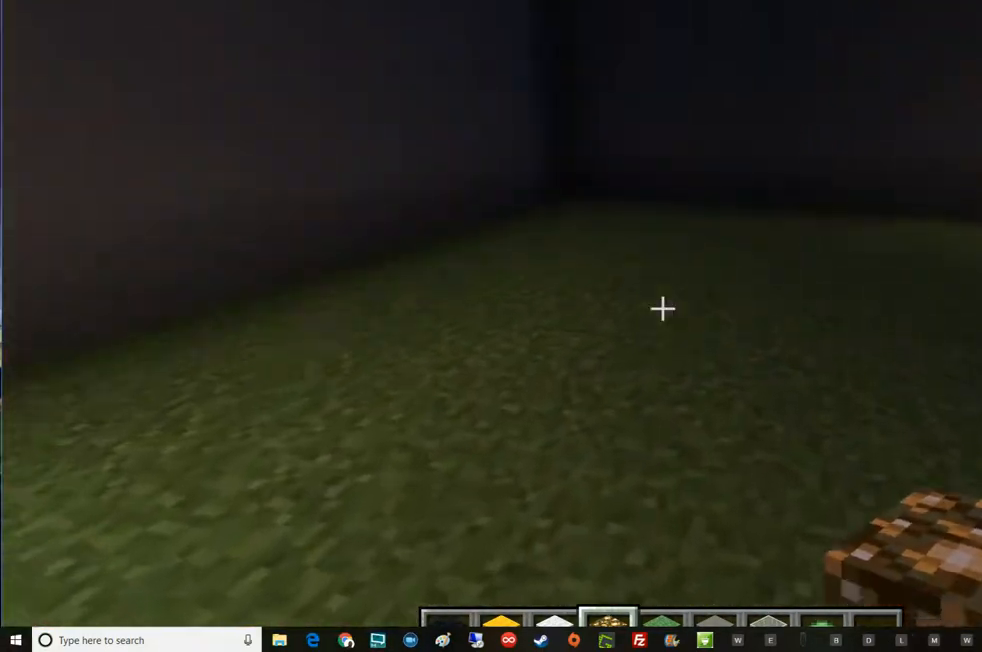
{"keys": ["w"], "mouse": [], "events": []}
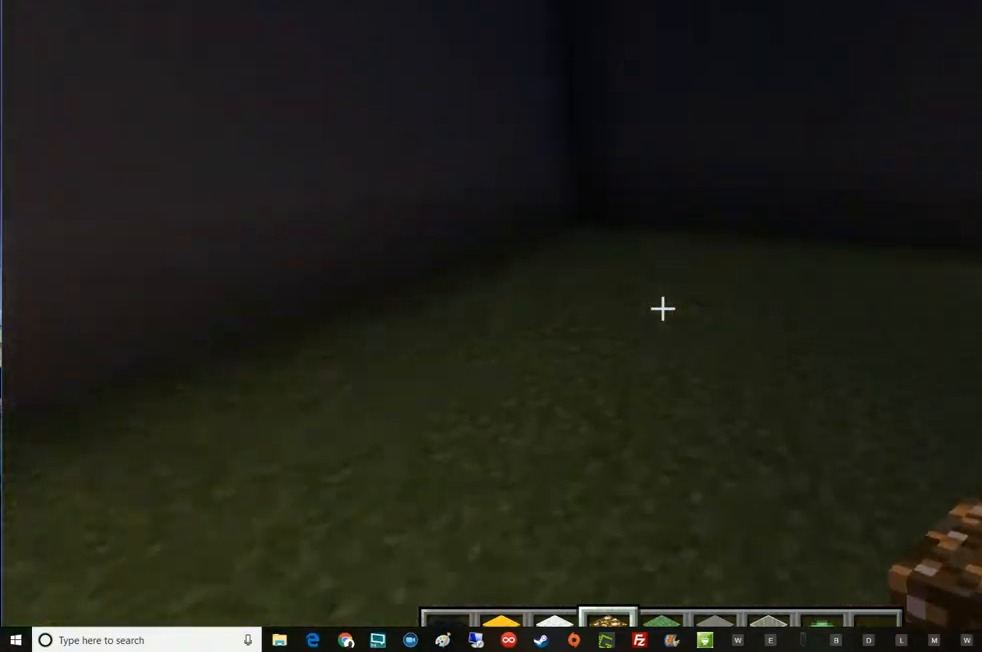
{"keys": ["w"], "mouse": [], "events": []}
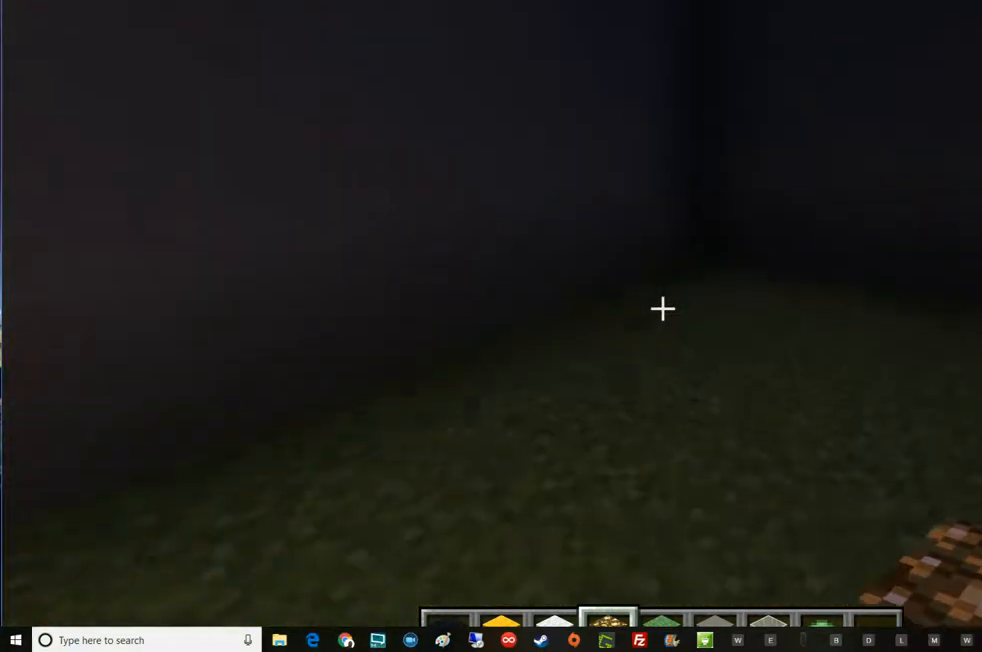
{"keys": [], "mouse": [], "events": [[183, "w", "up"]]}
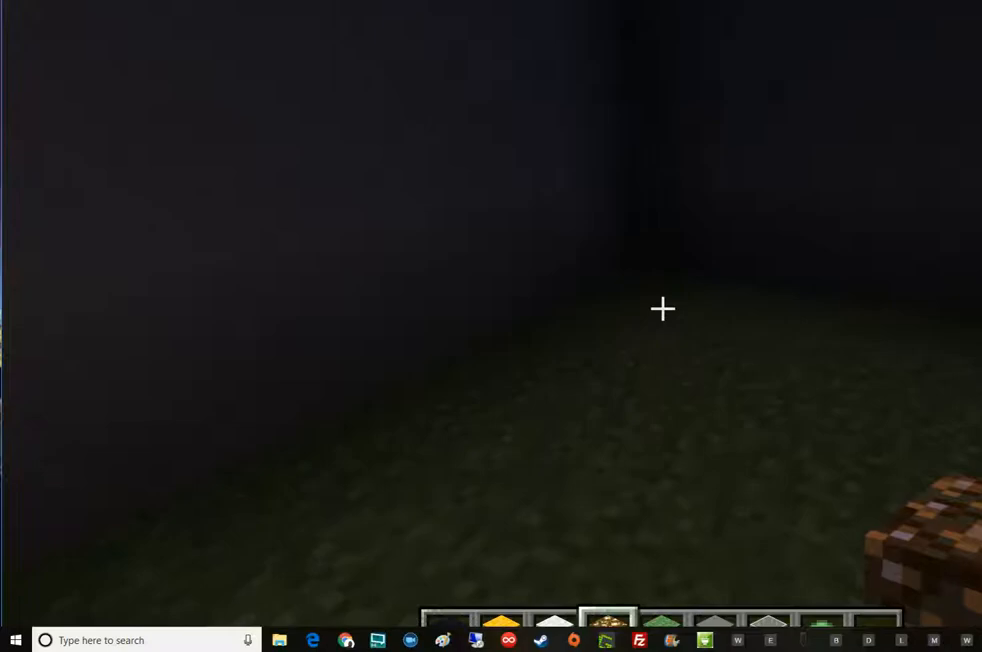
{"keys": [], "mouse": ["left"], "events": [[184, "mouse_right", "down"], [317, "mouse_right", "up"], [434, "mouse_left", "down"]]}
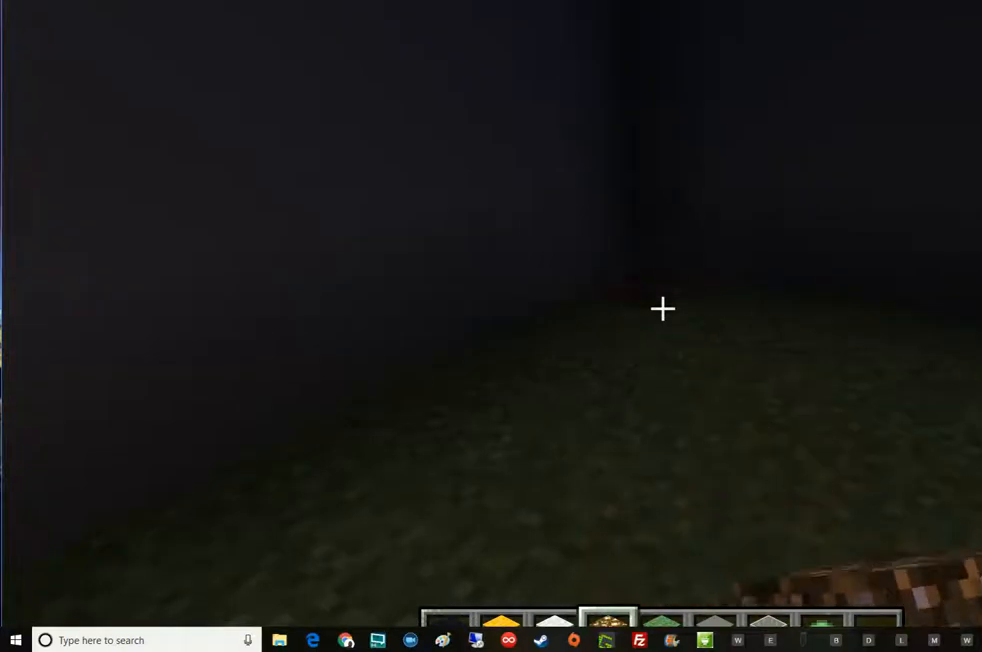
{"keys": ["w"], "mouse": [], "events": [[67, "mouse_left", "up"], [434, "w", "down"]]}
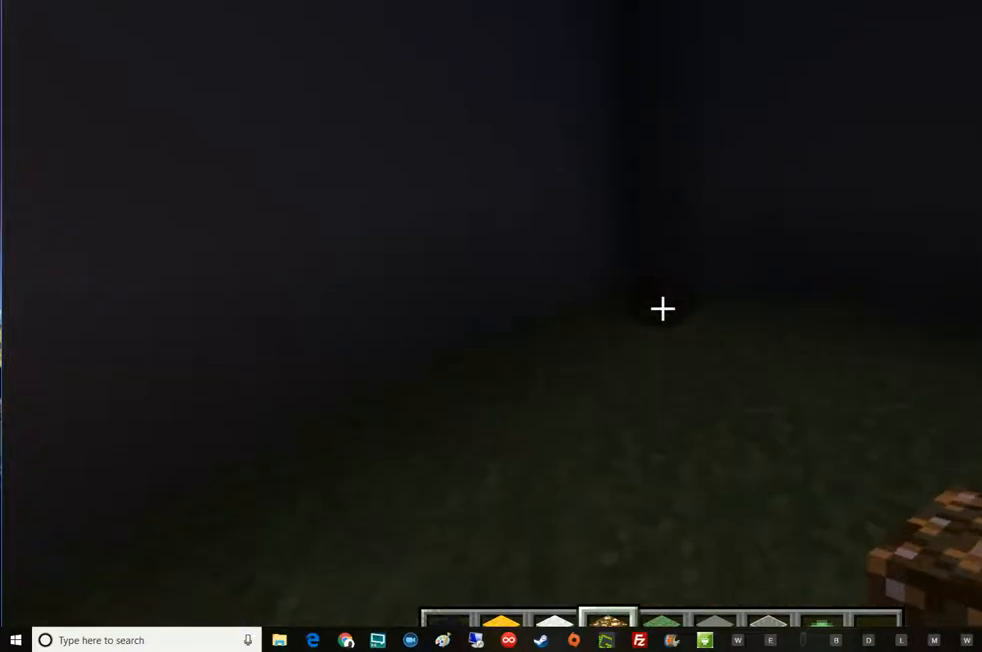
{"keys": [], "mouse": [], "events": [[117, "w", "up"], [251, "mouse_left", "down"], [367, "mouse_left", "up"]]}
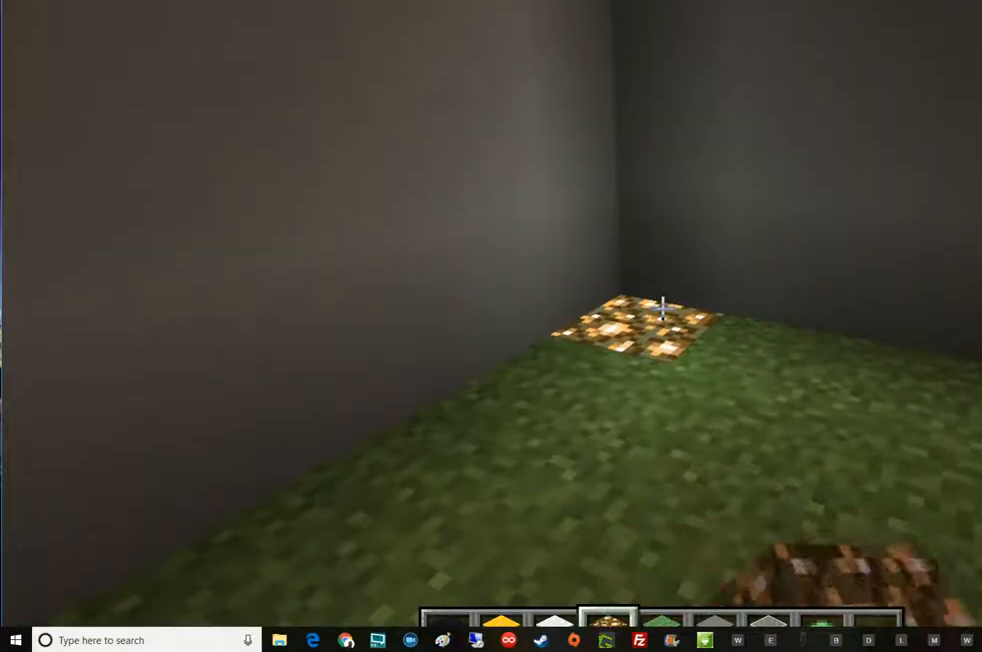
{"keys": [], "mouse": [], "events": []}
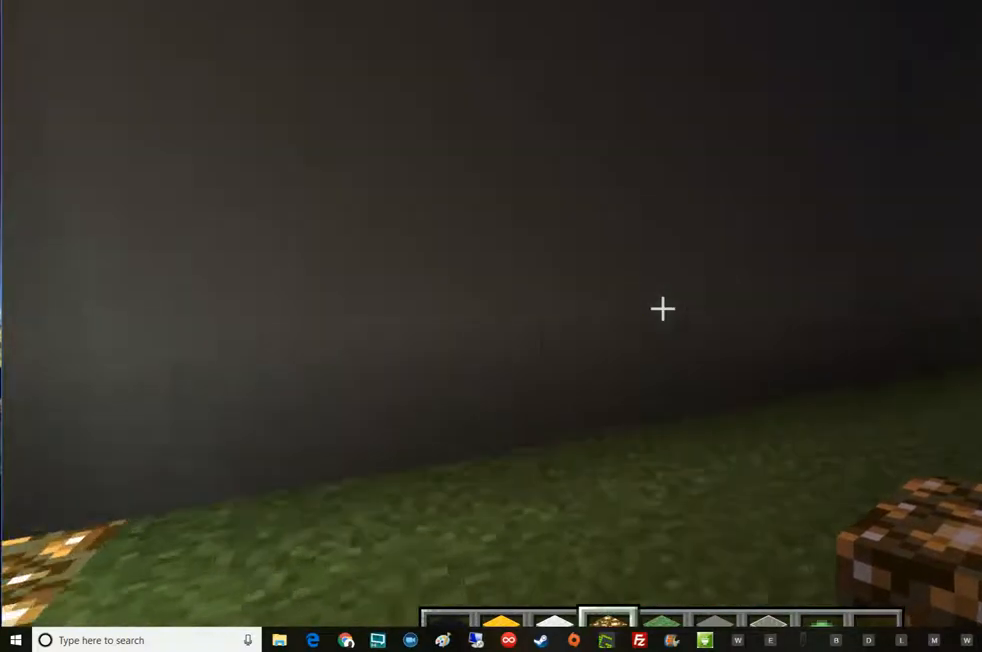
{"keys": [], "mouse": [], "events": []}
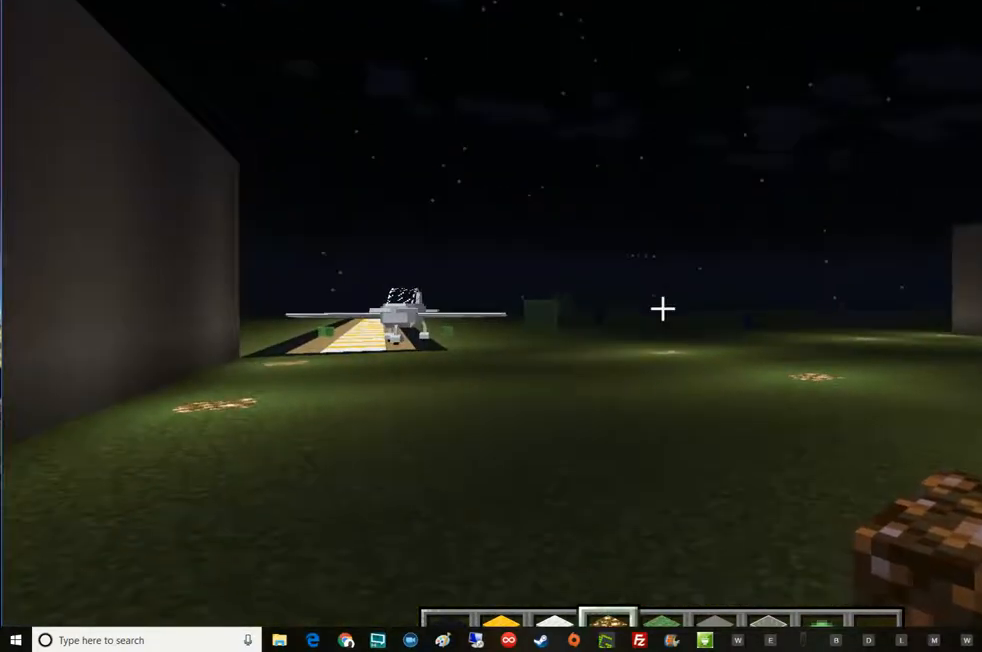
{"keys": [], "mouse": [], "events": []}
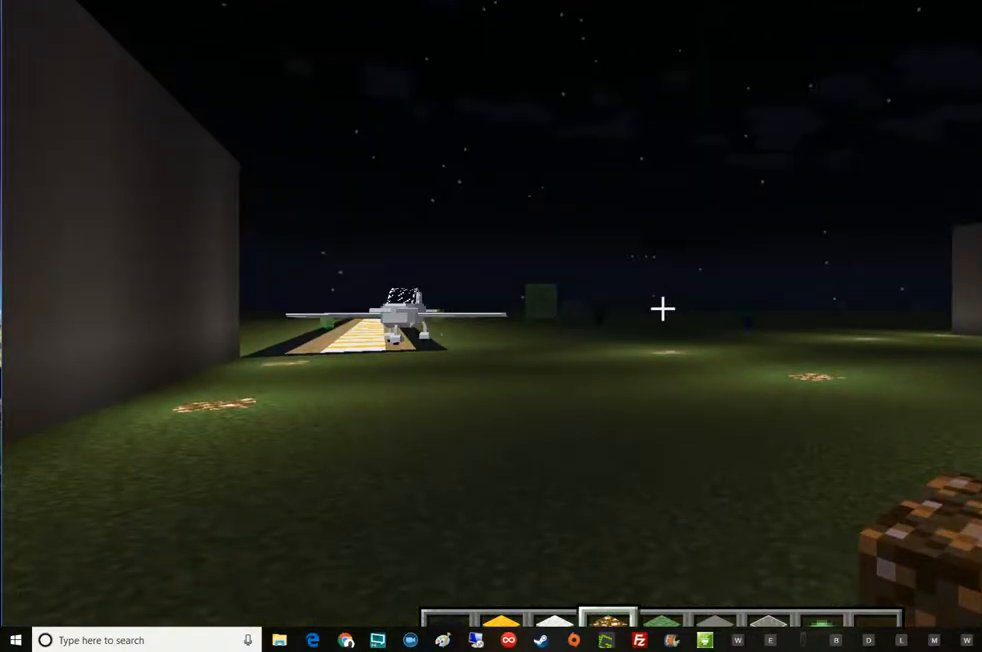
{"keys": [], "mouse": ["right"], "events": [[501, "mouse_right", "down"]]}
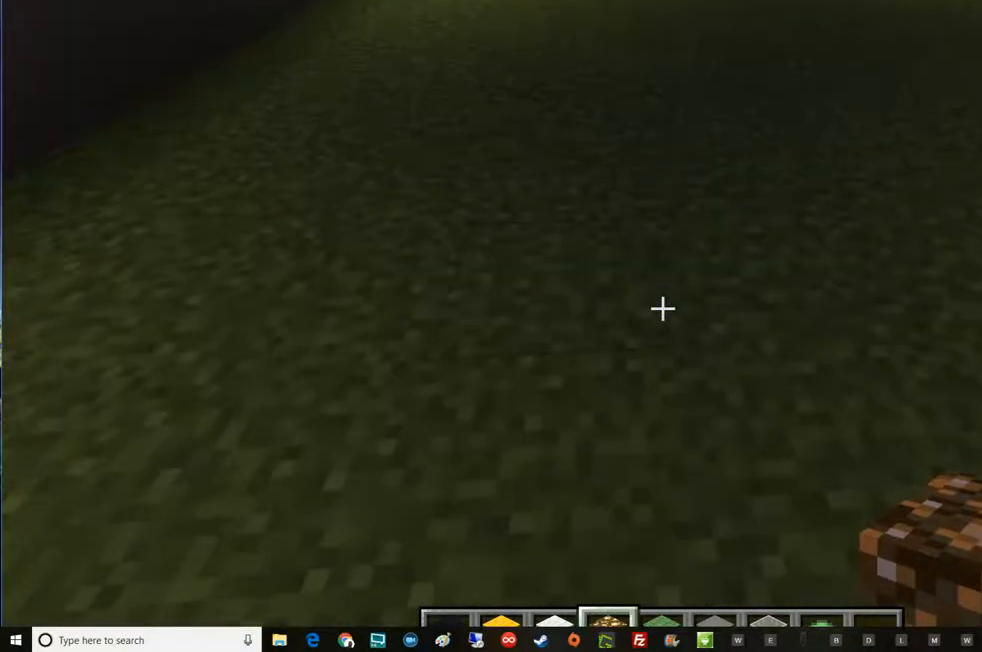
{"keys": [], "mouse": ["left"], "events": [[117, "mouse_right", "up"], [434, "mouse_left", "down"]]}